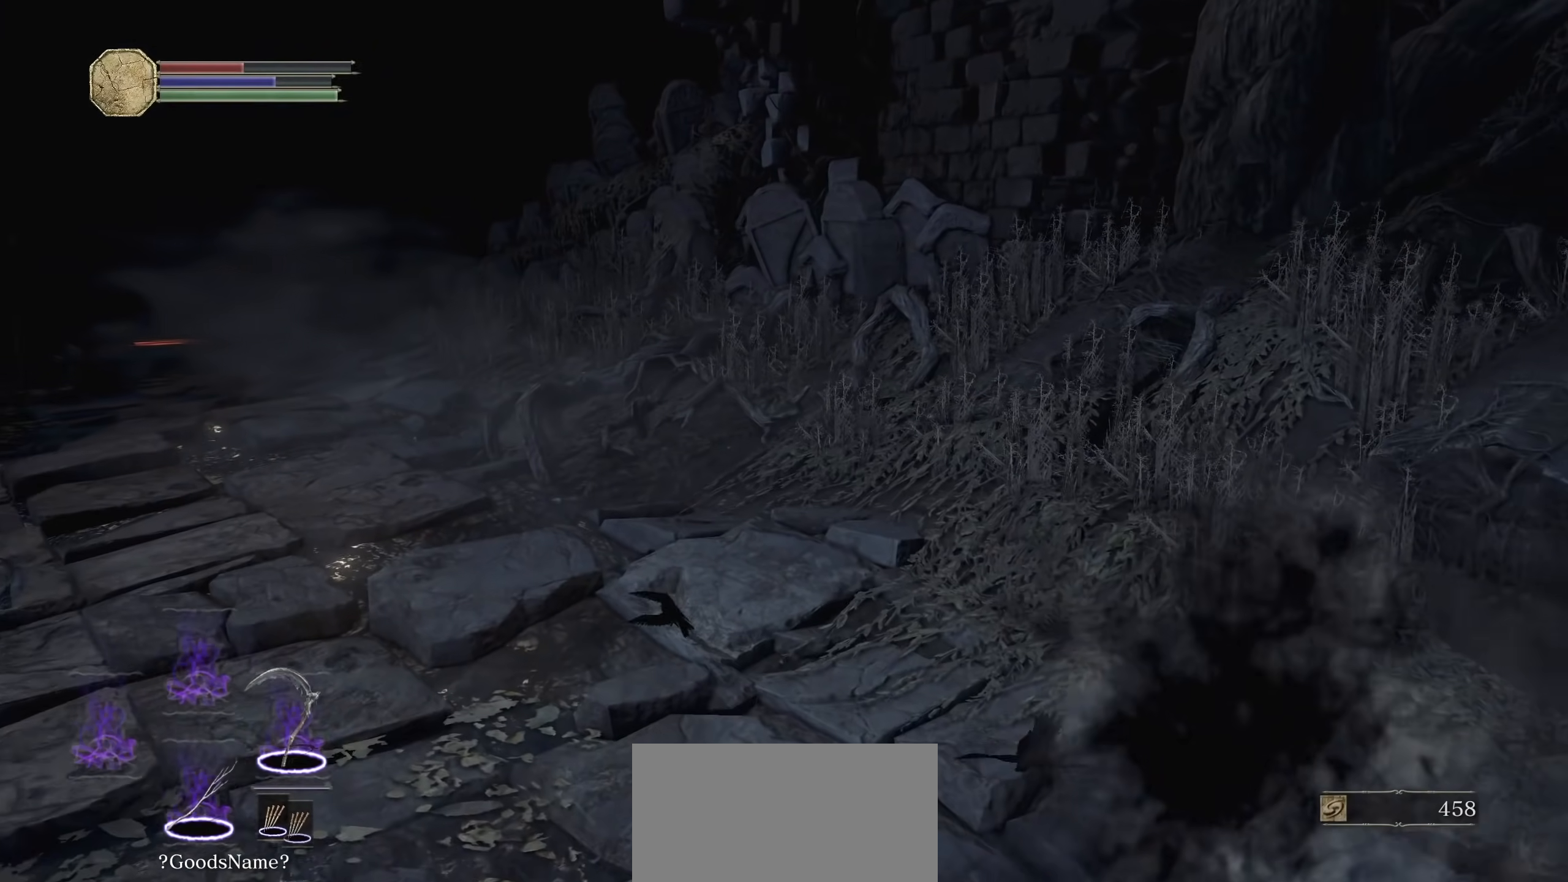
Gameplay with a controller (PlayStation layout); each line is a JSON object with the inputs held at the frame after it. "events" lists button and stick changes between this image and that frame as [ms after this image, input, new state], when the widget could be followed in between. Not read: HOME R1 SELECT START.
{"buttons": [], "left_stick": "up-left", "right_stick": "center", "events": [[140, "right_stick", "left"], [200, "left_stick", "up-left"], [320, "right_stick", "center"]]}
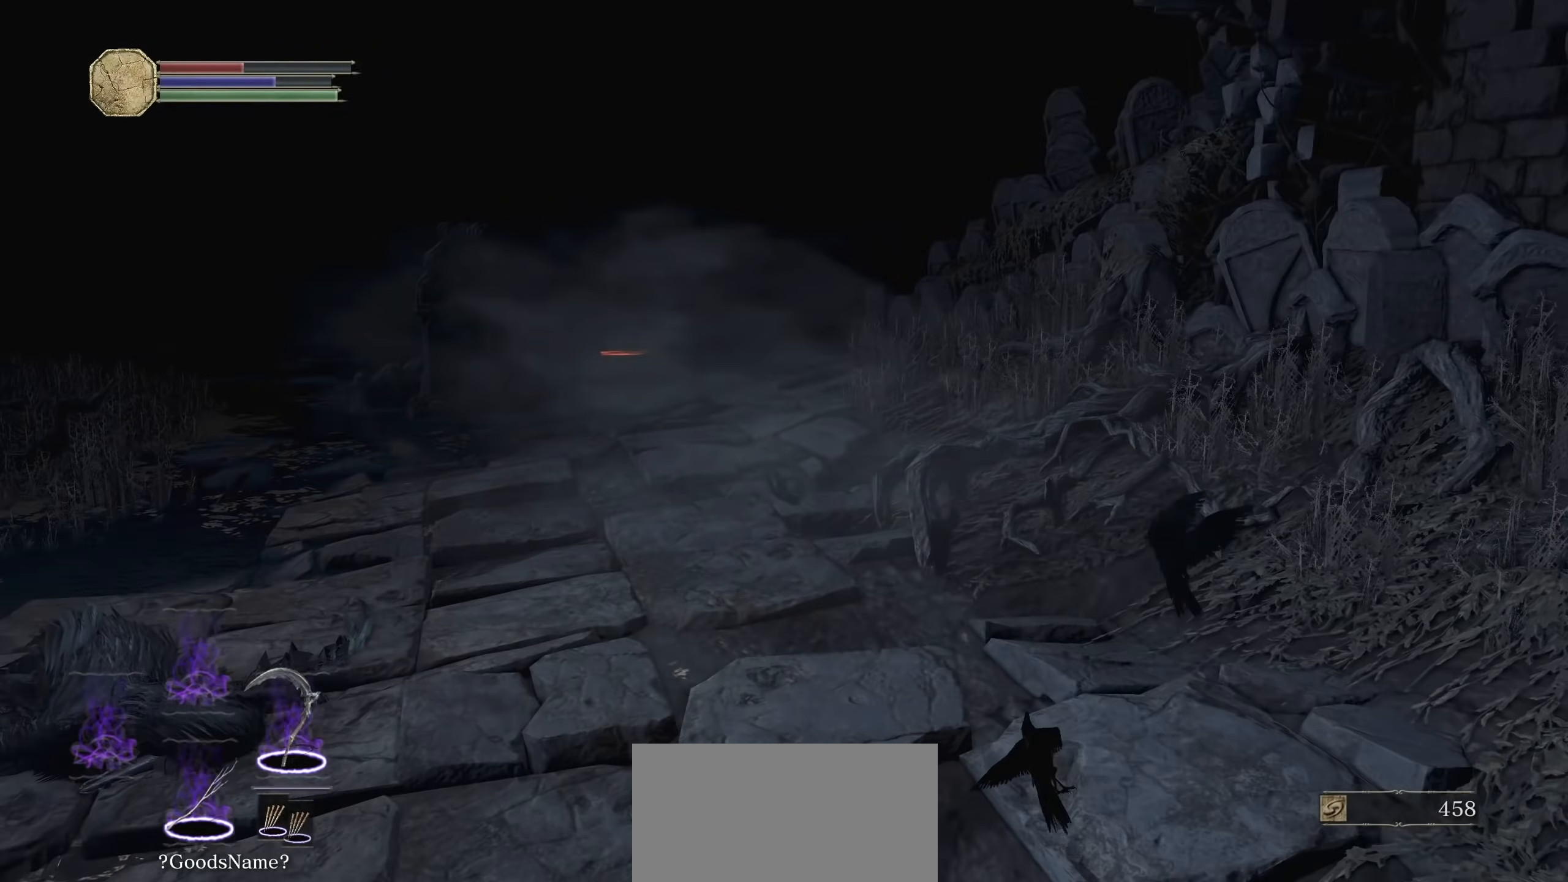
{"buttons": [], "left_stick": "up-left", "right_stick": "center", "events": []}
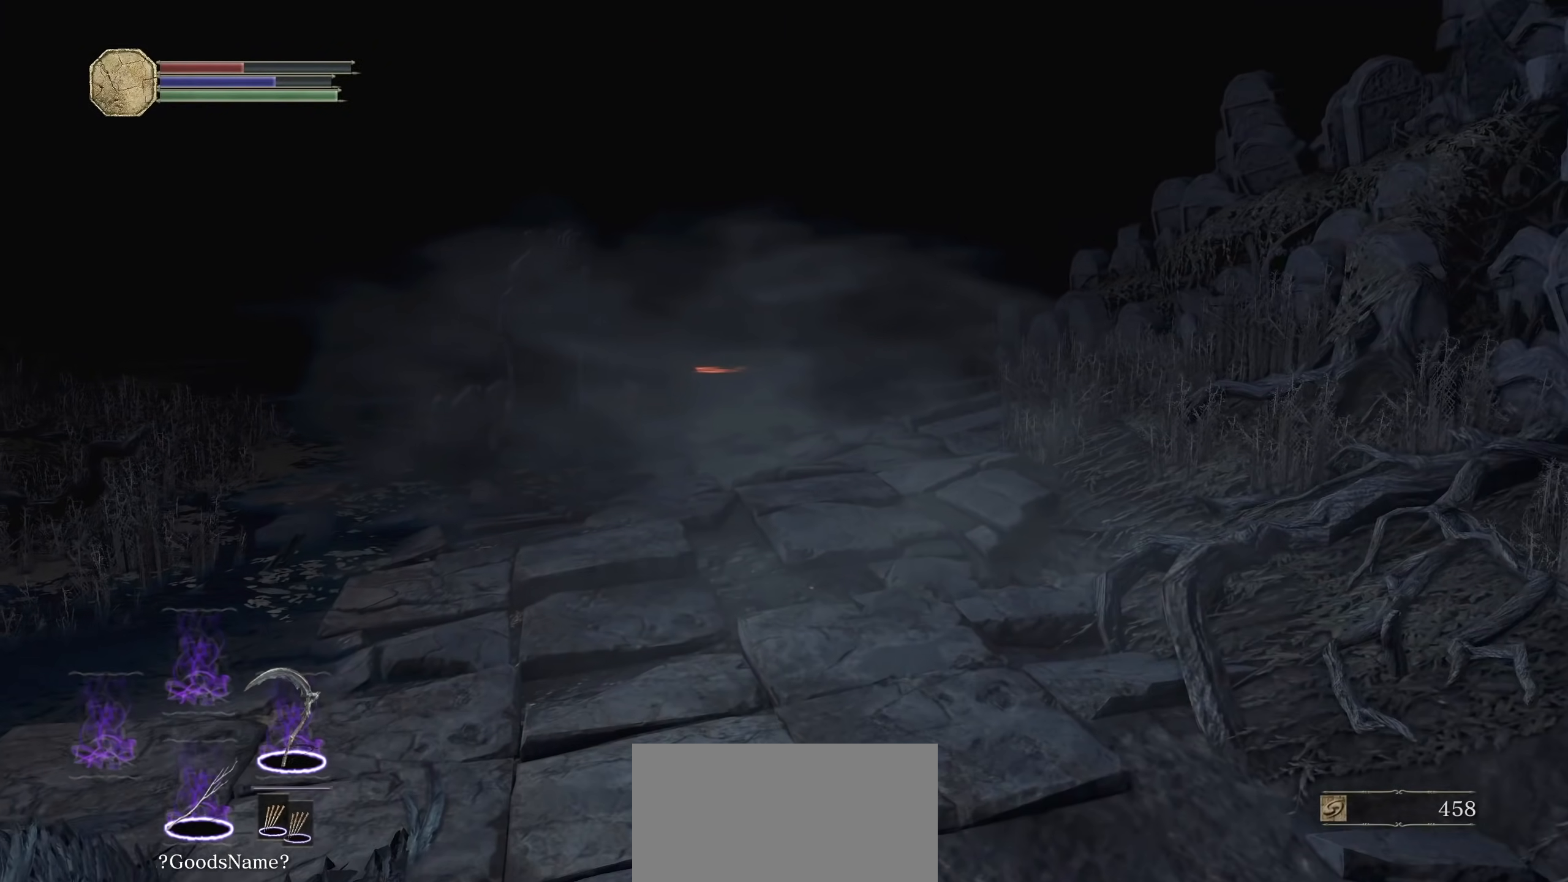
{"buttons": [], "left_stick": "up-right", "right_stick": "center", "events": [[20, "left_stick", "up"], [440, "left_stick", "up-right"]]}
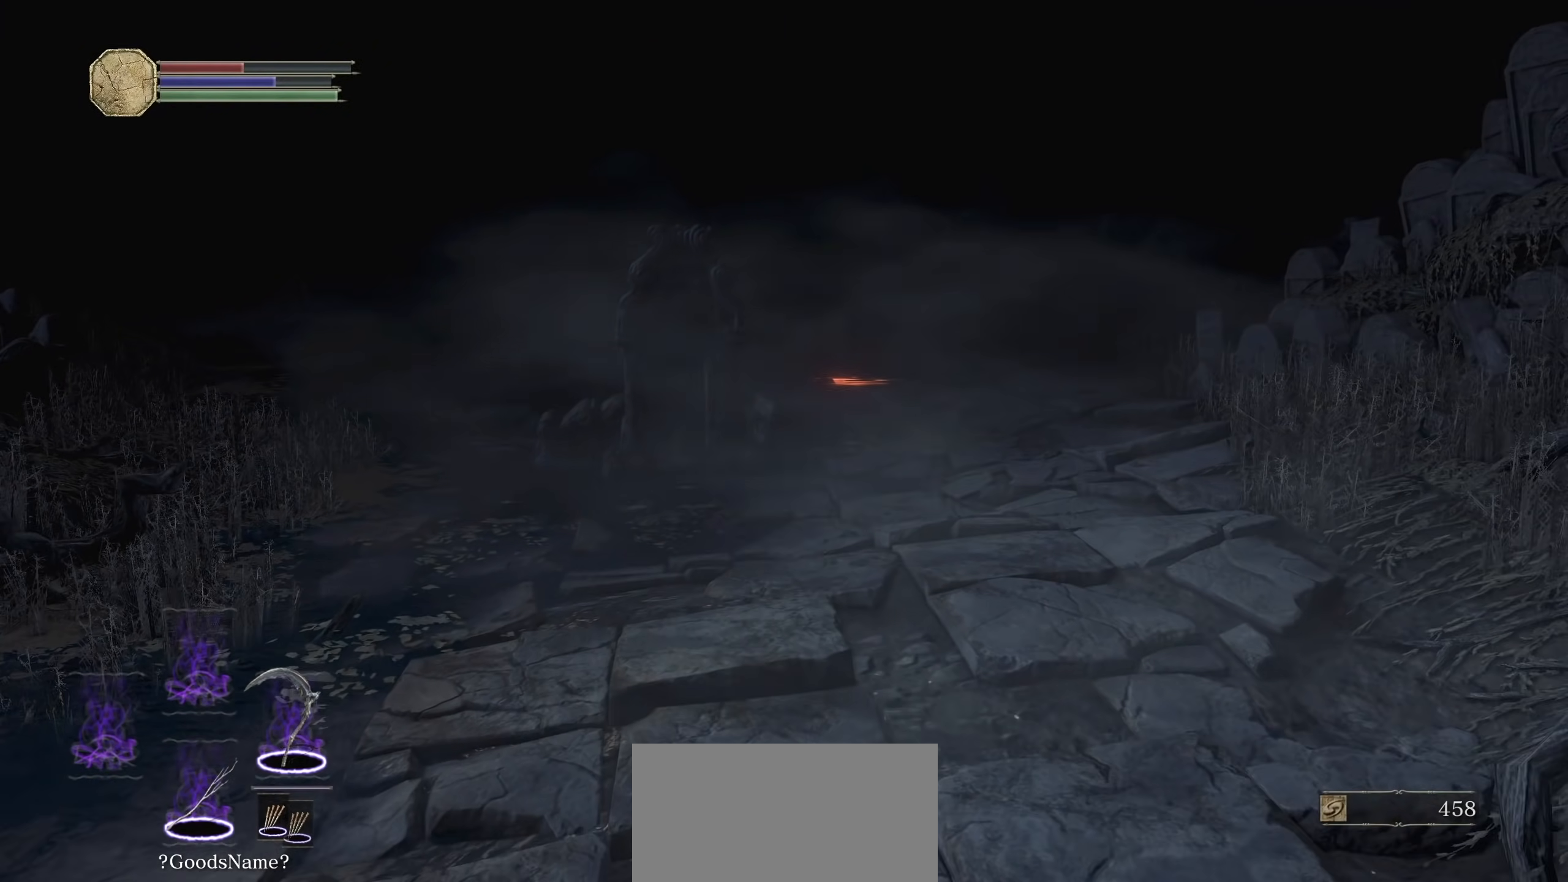
{"buttons": [], "left_stick": "up-right", "right_stick": "center"}
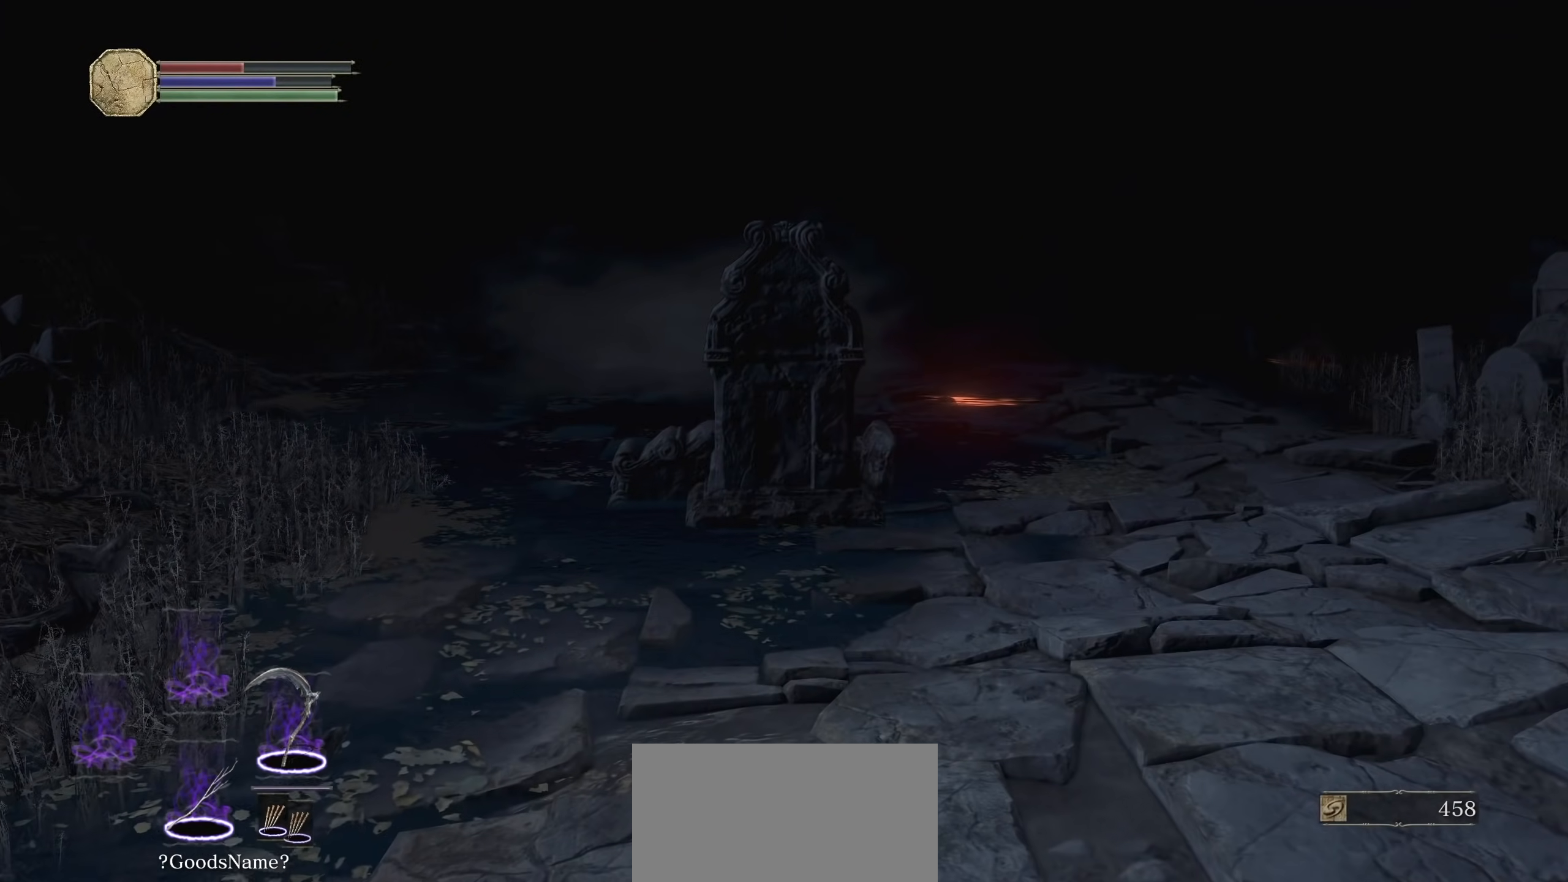
{"buttons": [], "left_stick": "right", "right_stick": "center"}